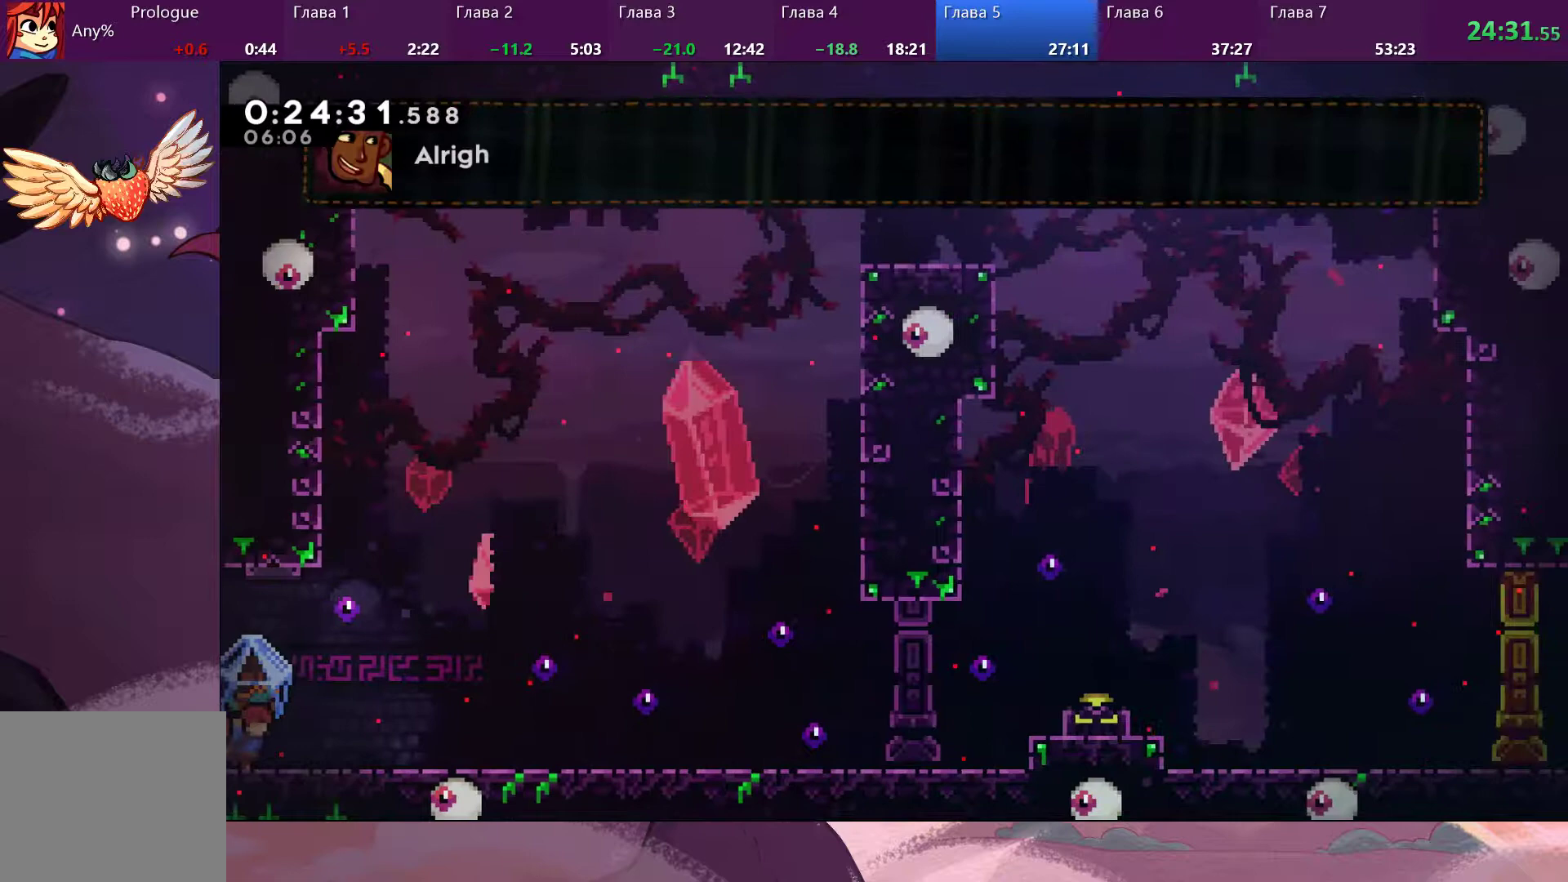
Gameplay with a controller (PlayStation layout); each line is a JSON object with the inputs held at the frame after it (dt_ms = milliseconds from this image to that frame). "events" lists button and stick changes between this image and that frame as [ms after this image, input, new state], when the widget could be followed in between.
{"dt_ms": 167, "buttons": [], "left_stick": "right", "right_stick": "center", "events": []}
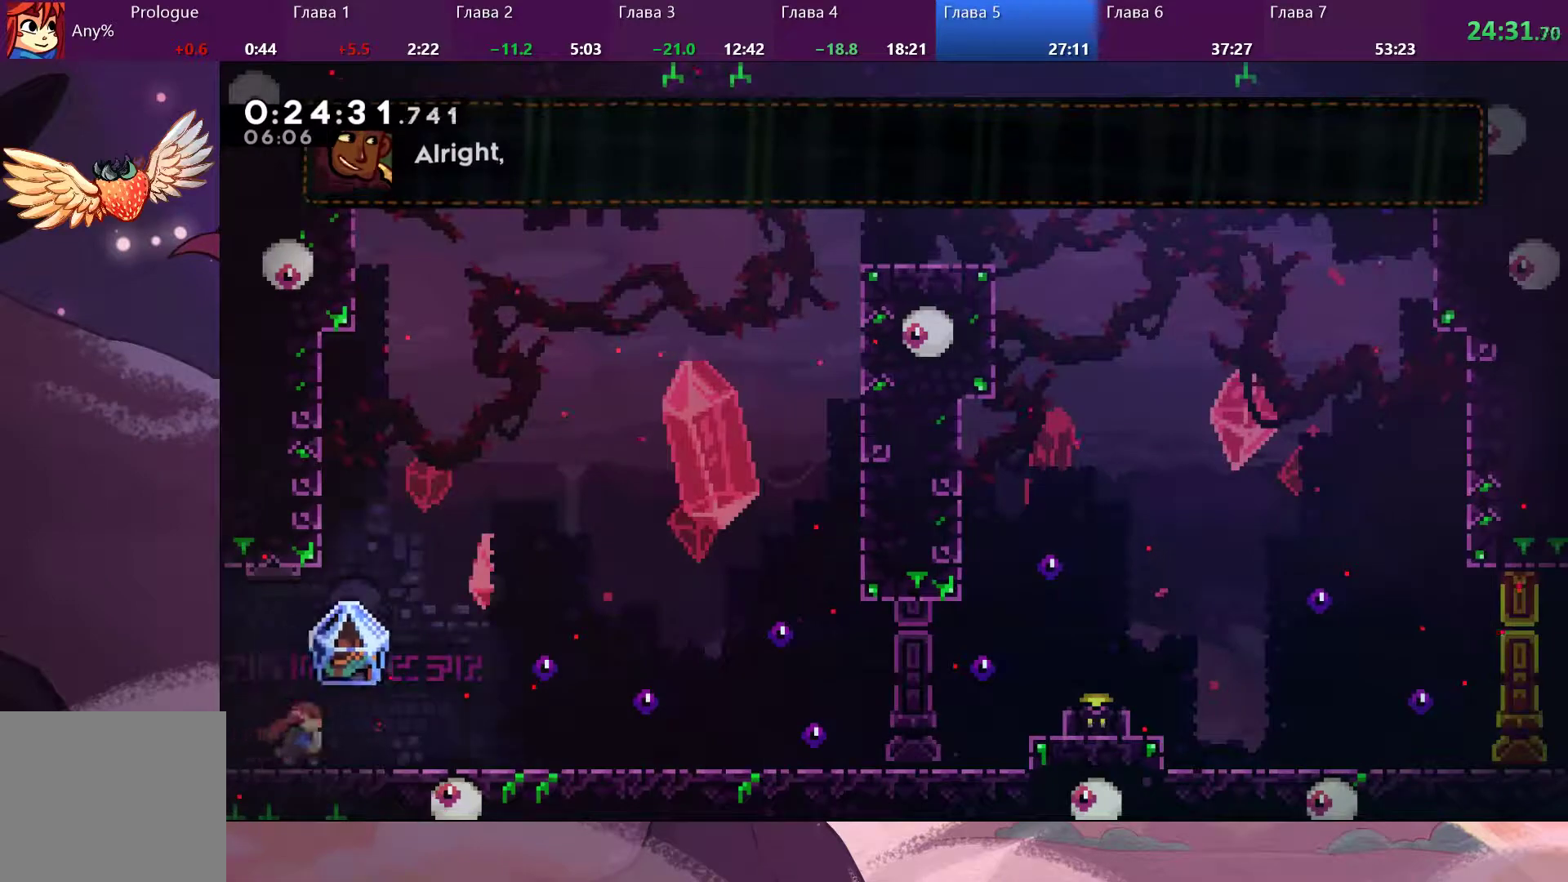
{"dt_ms": 500, "buttons": [], "left_stick": "right", "right_stick": "center", "events": []}
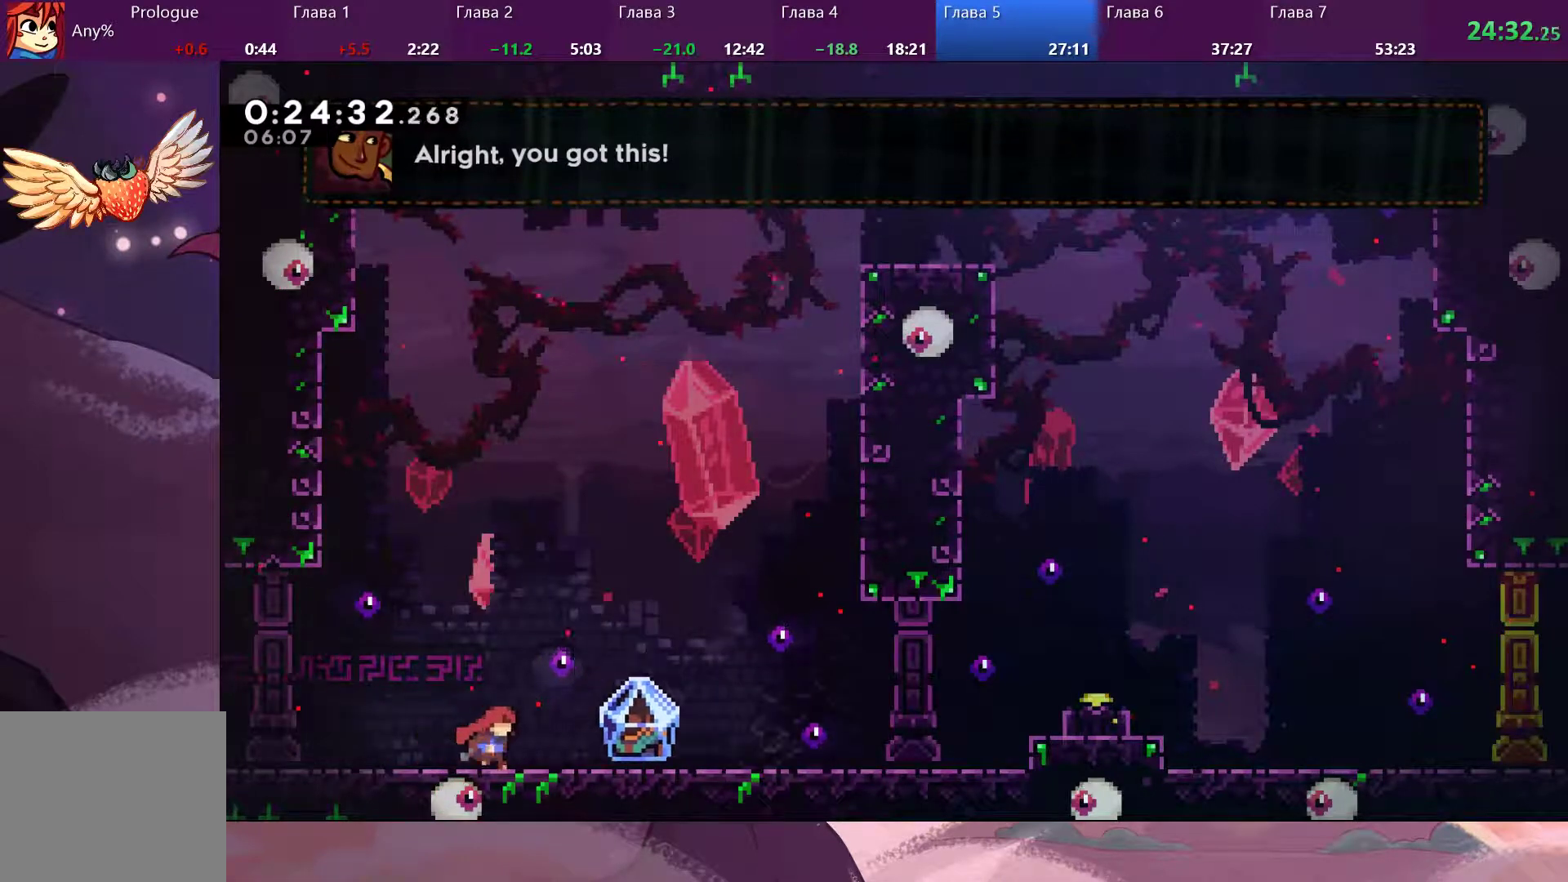
{"dt_ms": 500, "buttons": ["CROSS"], "left_stick": "up-right", "right_stick": "center", "events": [[333, "CROSS", "down"], [500, "left_stick", "up-right"]]}
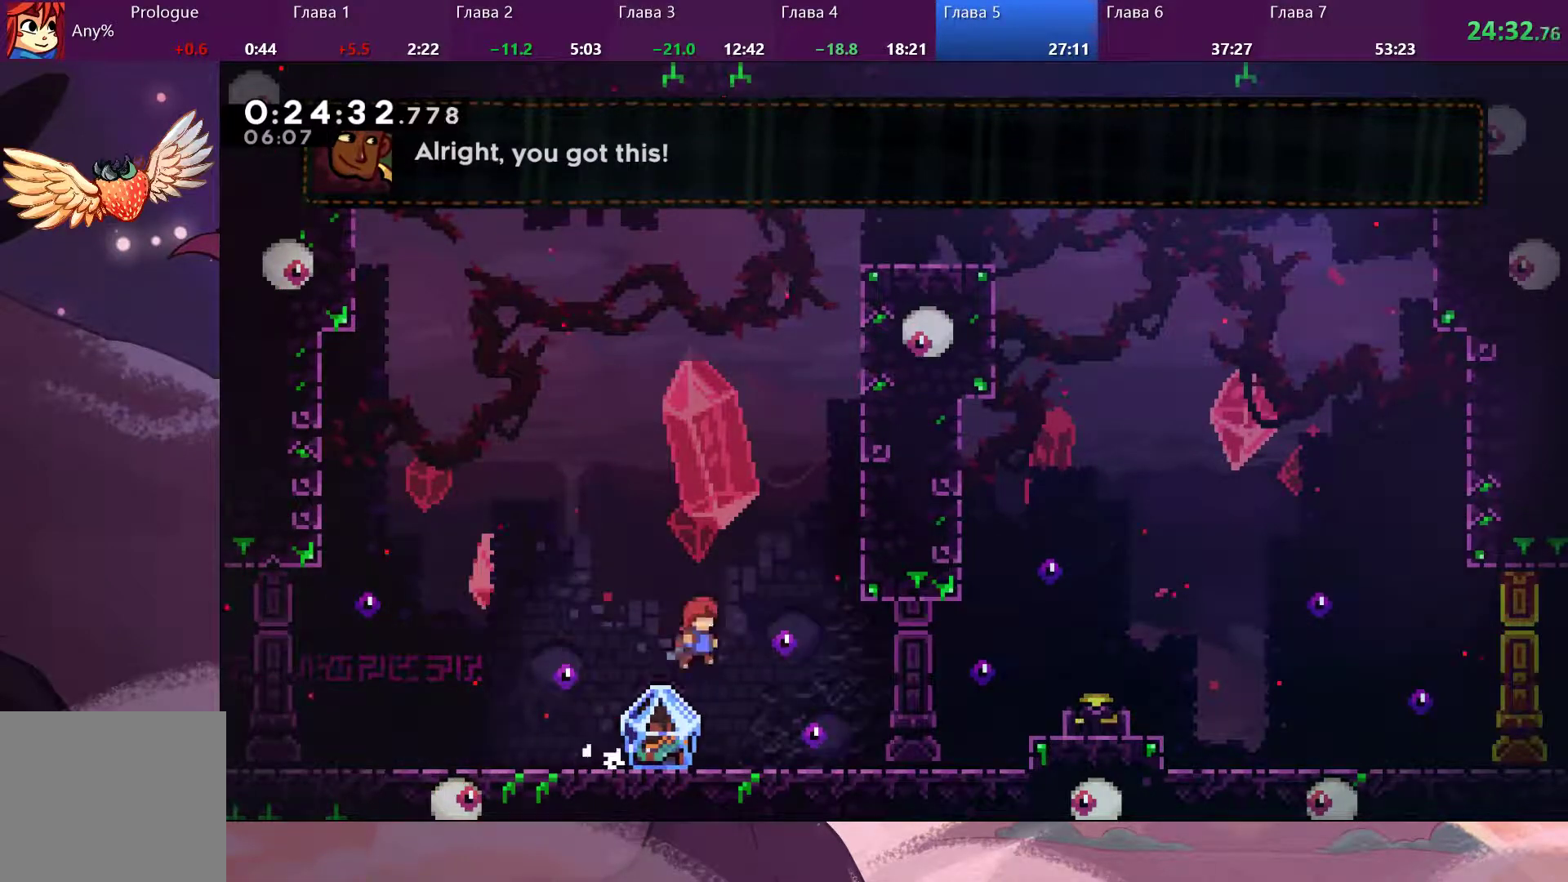
{"dt_ms": 500, "buttons": ["CROSS", "R2"], "left_stick": "up-right", "right_stick": "center", "events": [[67, "CROSS", "up"], [67, "SQUARE", "down"], [167, "SQUARE", "up"], [267, "R2", "down"], [300, "CROSS", "down"], [433, "CROSS", "up"], [467, "CROSS", "down"]]}
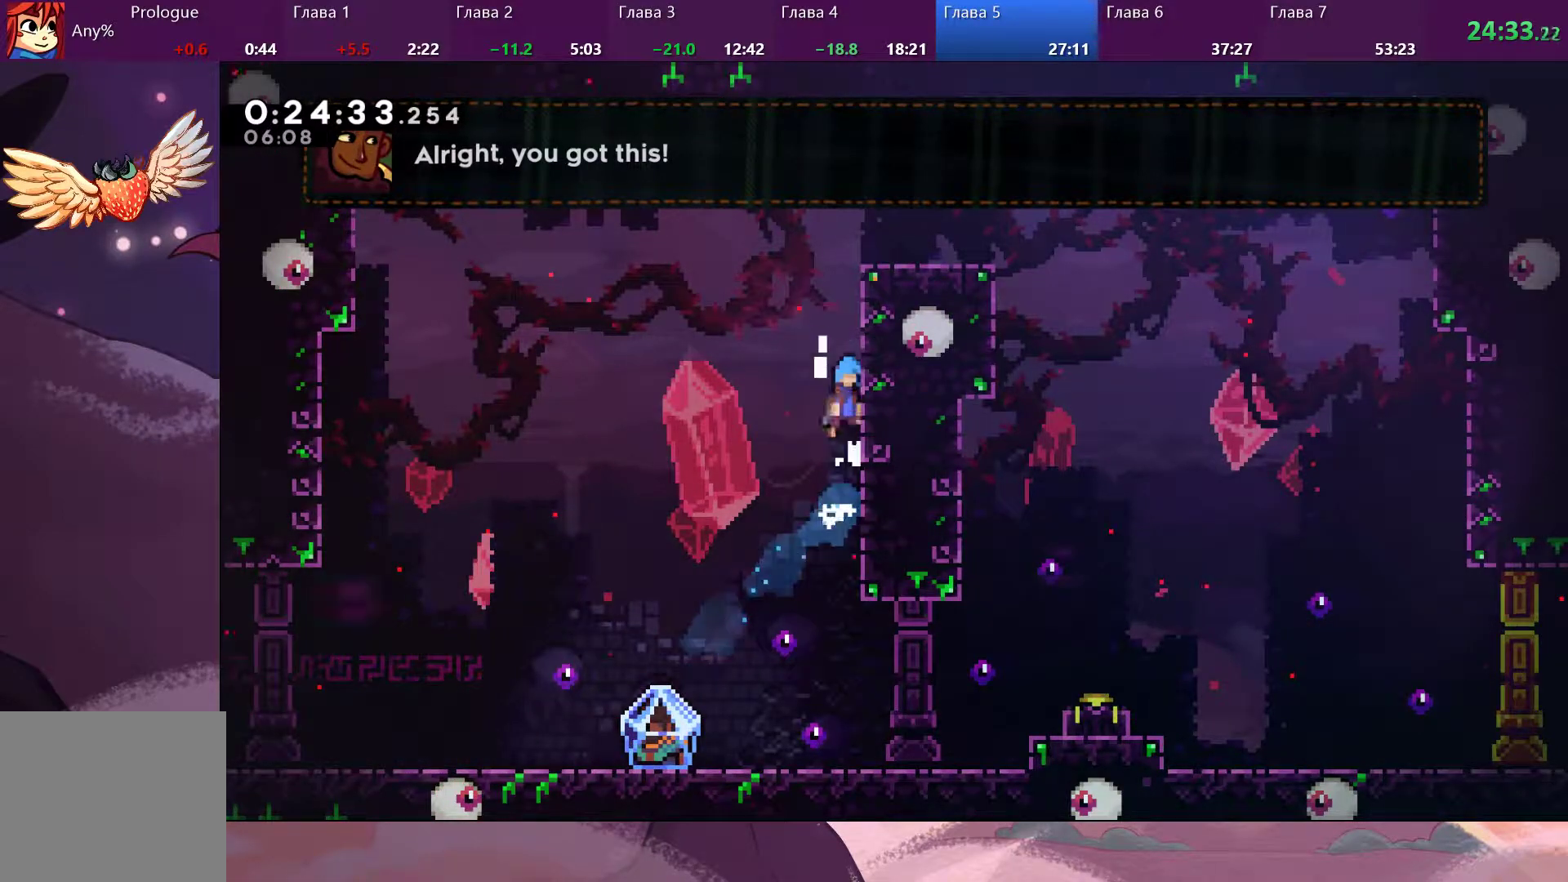
{"dt_ms": 500, "buttons": ["CROSS", "R2"], "left_stick": "up-right", "right_stick": "center", "events": [[67, "CROSS", "up"], [167, "CROSS", "down"], [233, "CROSS", "up"], [267, "CROSS", "down"]]}
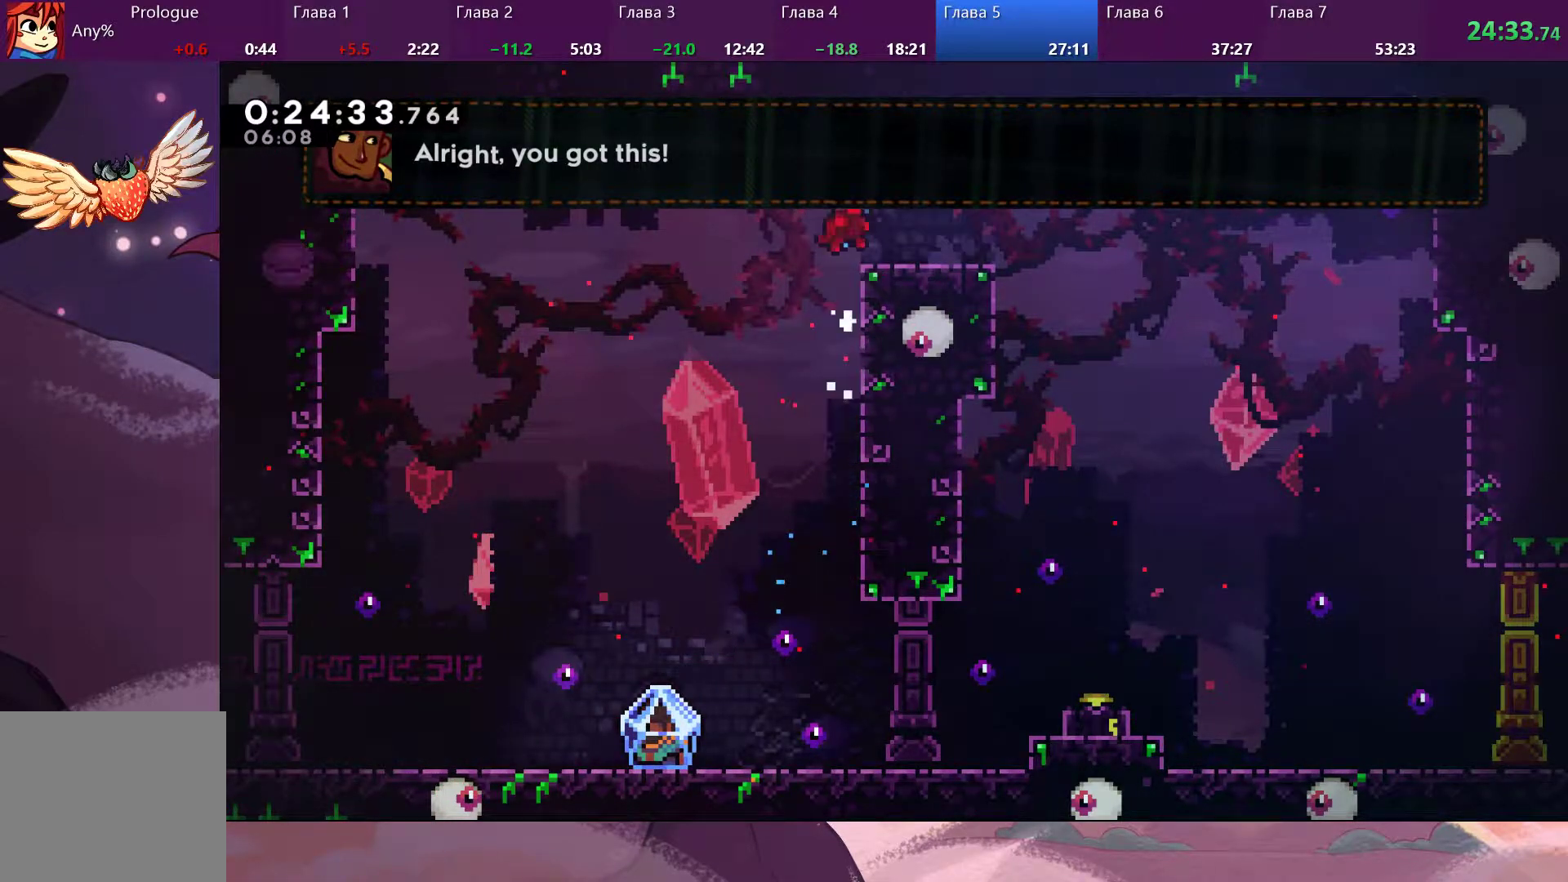
{"dt_ms": 500, "buttons": [], "left_stick": "right", "right_stick": "center", "events": [[133, "CROSS", "up"], [233, "R2", "up"], [233, "left_stick", "right"], [267, "CROSS", "down"], [367, "CROSS", "up"]]}
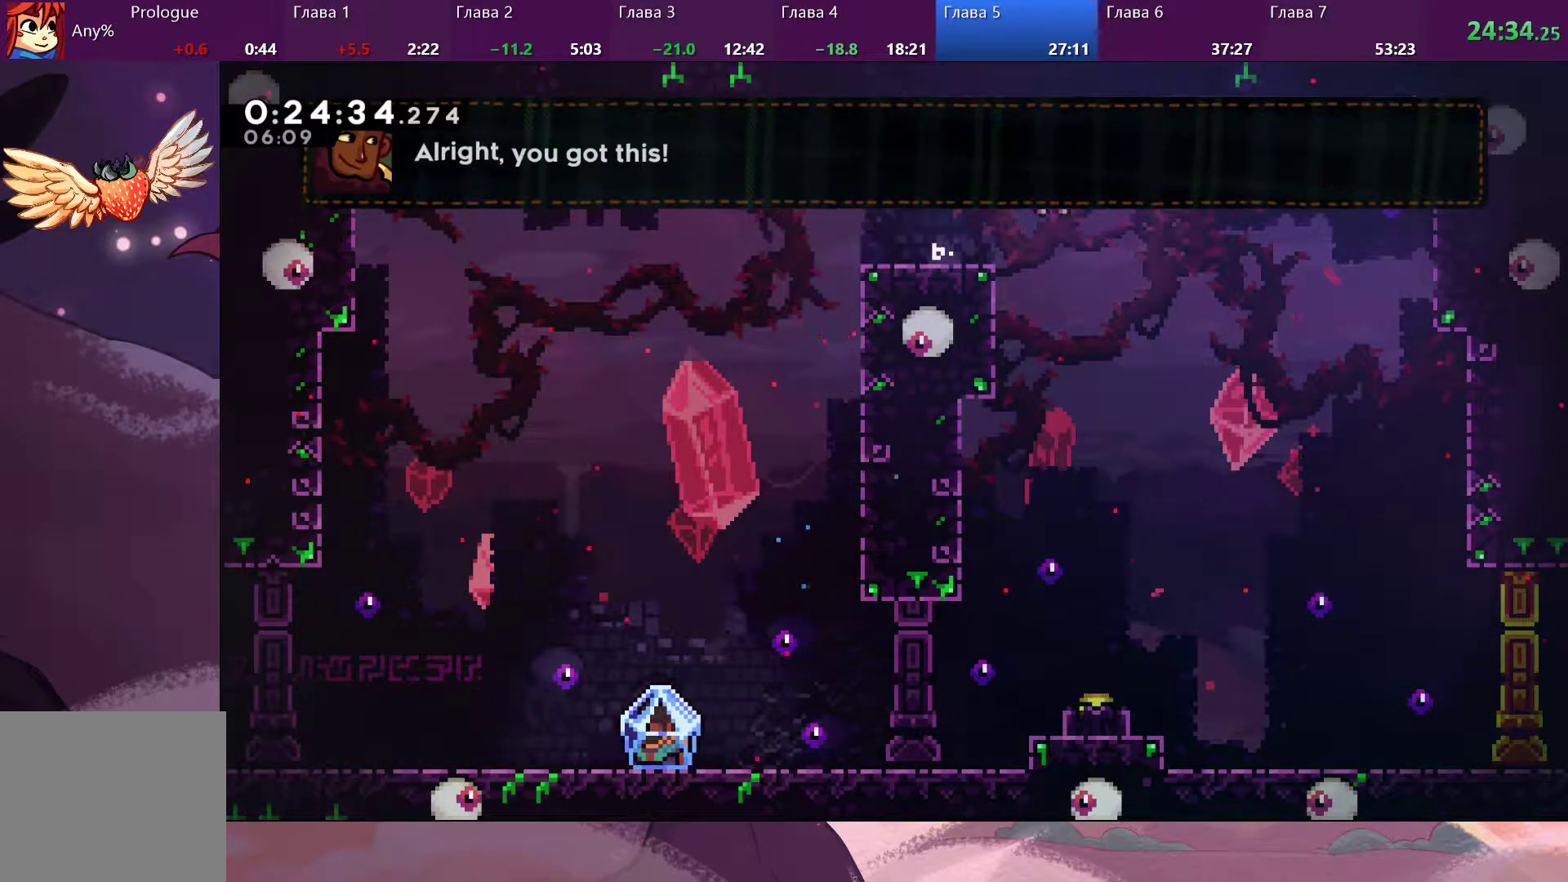
{"dt_ms": 500, "buttons": [], "left_stick": "down-right", "right_stick": "center", "events": [[33, "left_stick", "down-right"]]}
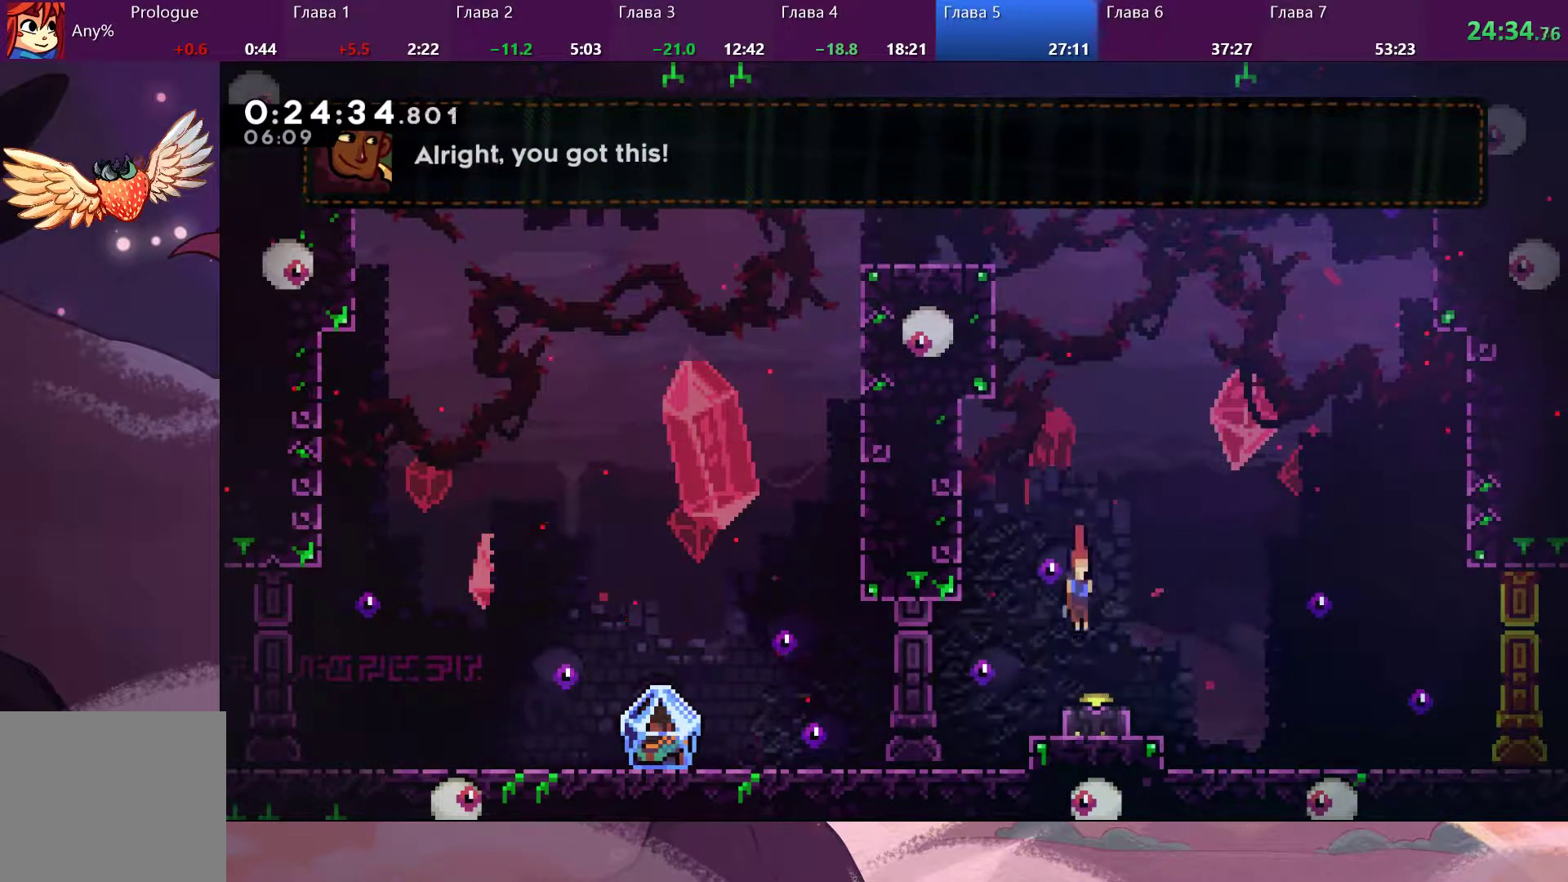
{"dt_ms": 500, "buttons": [], "left_stick": "left", "right_stick": "center", "events": [[67, "left_stick", "down"], [167, "SQUARE", "down"], [267, "SQUARE", "up"], [300, "left_stick", "left"]]}
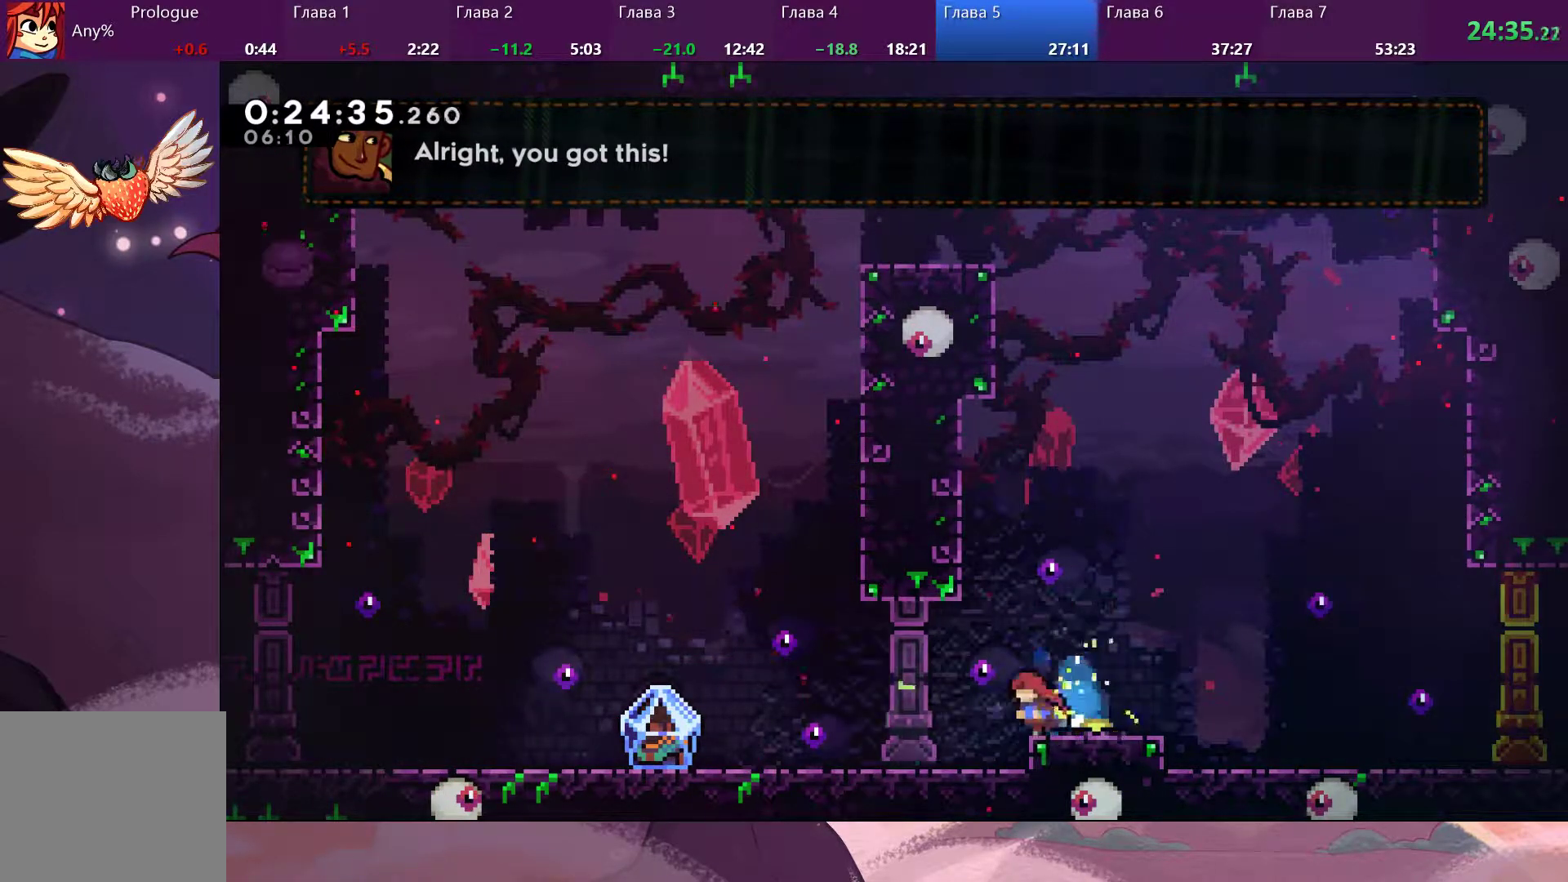
{"dt_ms": 500, "buttons": [], "left_stick": "left", "right_stick": "center", "events": [[267, "SQUARE", "down"], [333, "CROSS", "down"], [367, "SQUARE", "up"], [400, "CROSS", "up"]]}
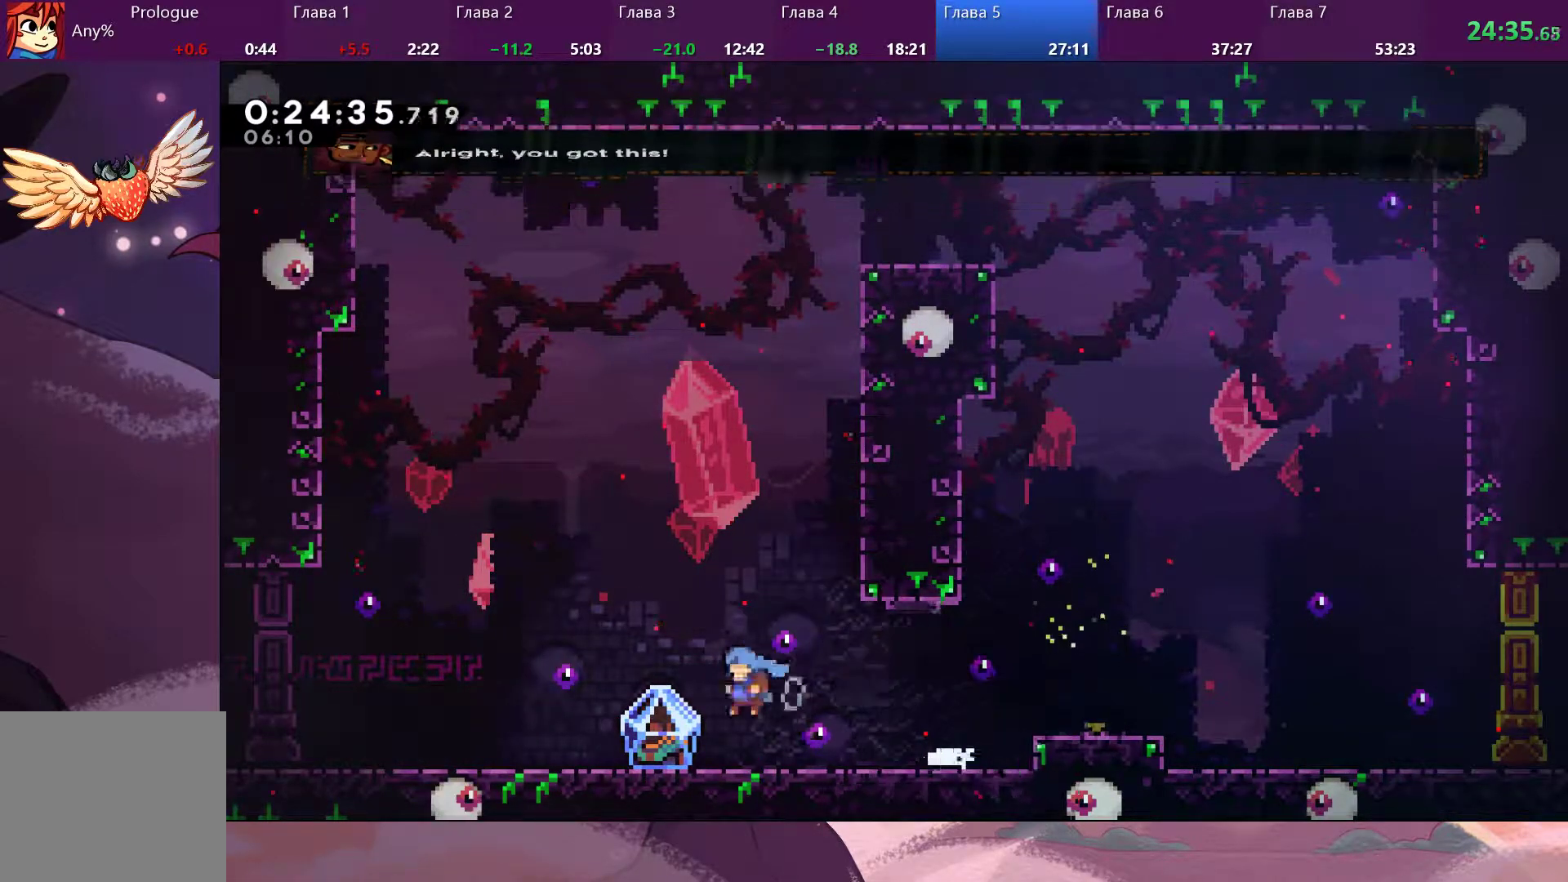
{"dt_ms": 500, "buttons": ["R2"], "left_stick": "down-right", "right_stick": "center", "events": [[133, "left_stick", "down-right"], [167, "R2", "down"]]}
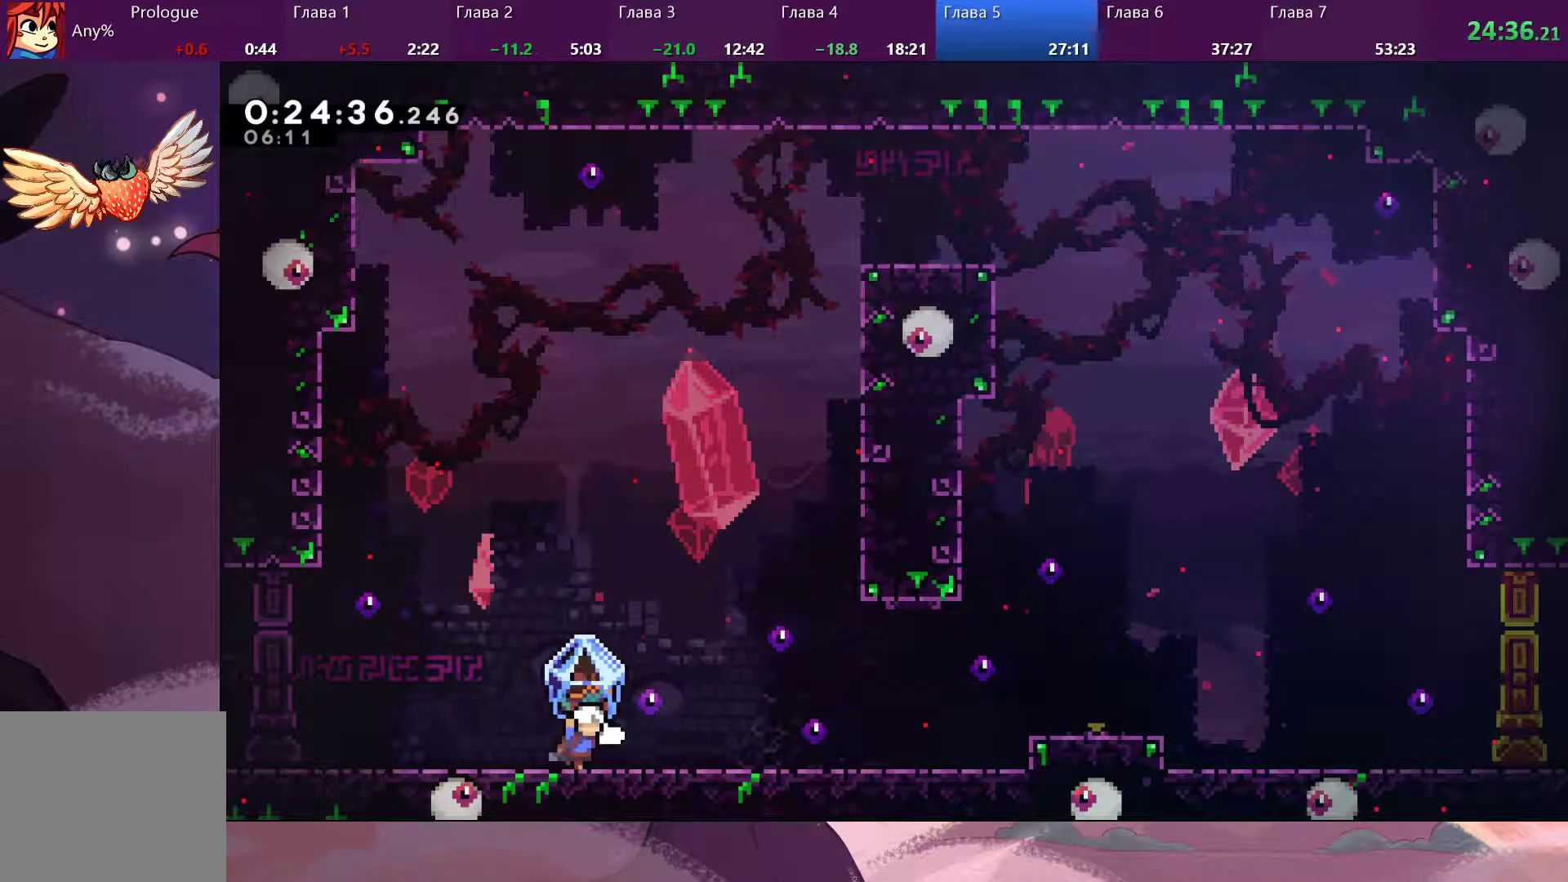
{"dt_ms": 500, "buttons": [], "left_stick": "down-right", "right_stick": "center", "events": [[267, "R2", "up"]]}
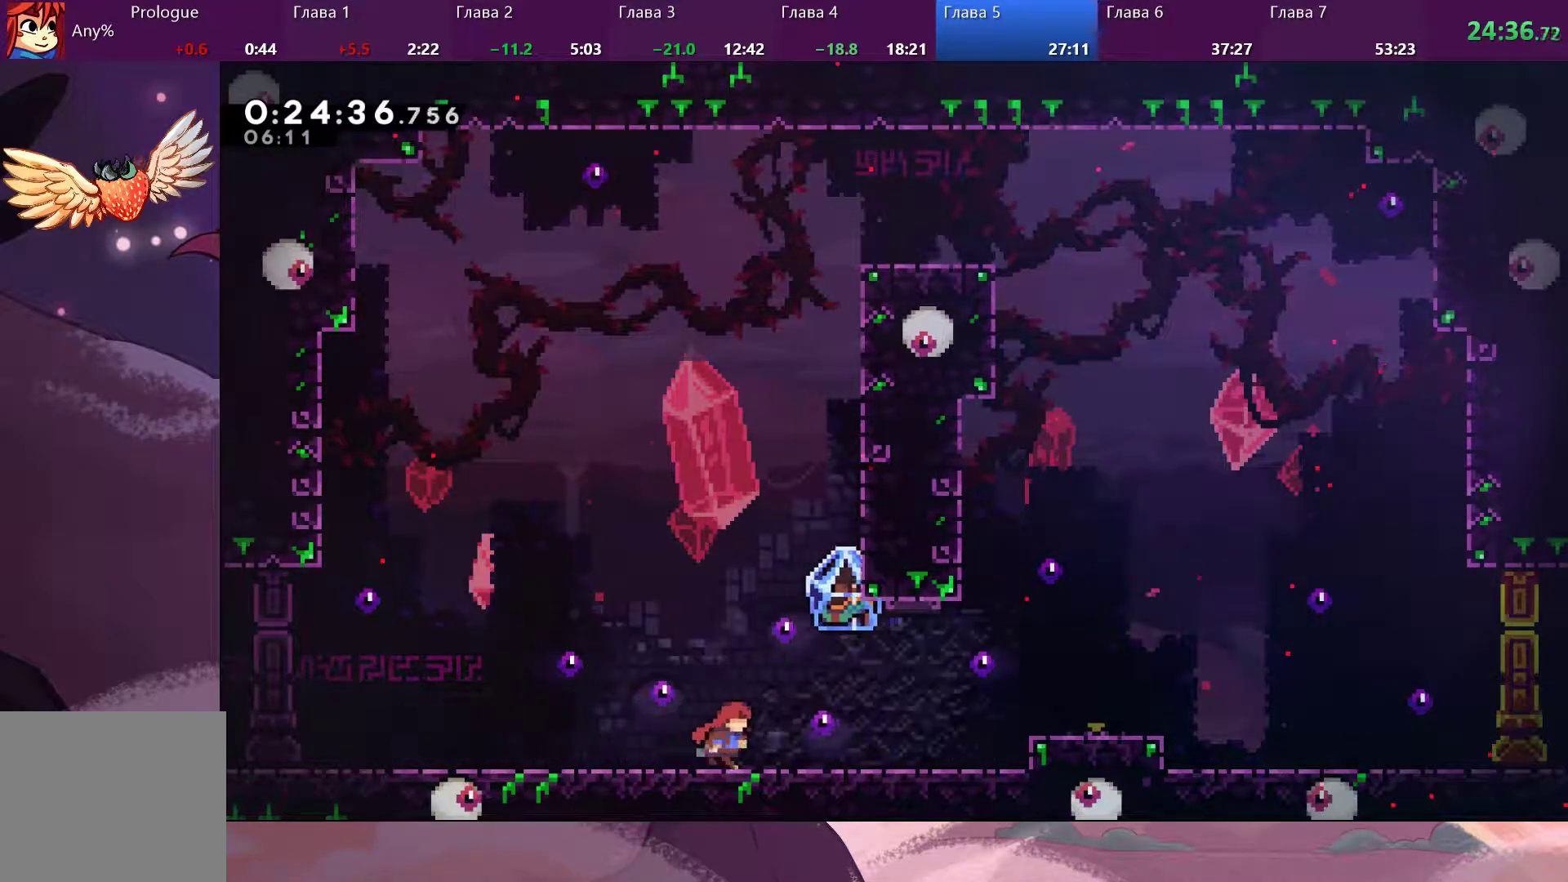
{"dt_ms": 500, "buttons": ["R2"], "left_stick": "center", "right_stick": "center", "events": [[167, "left_stick", "right"], [400, "left_stick", "center"], [467, "R2", "down"]]}
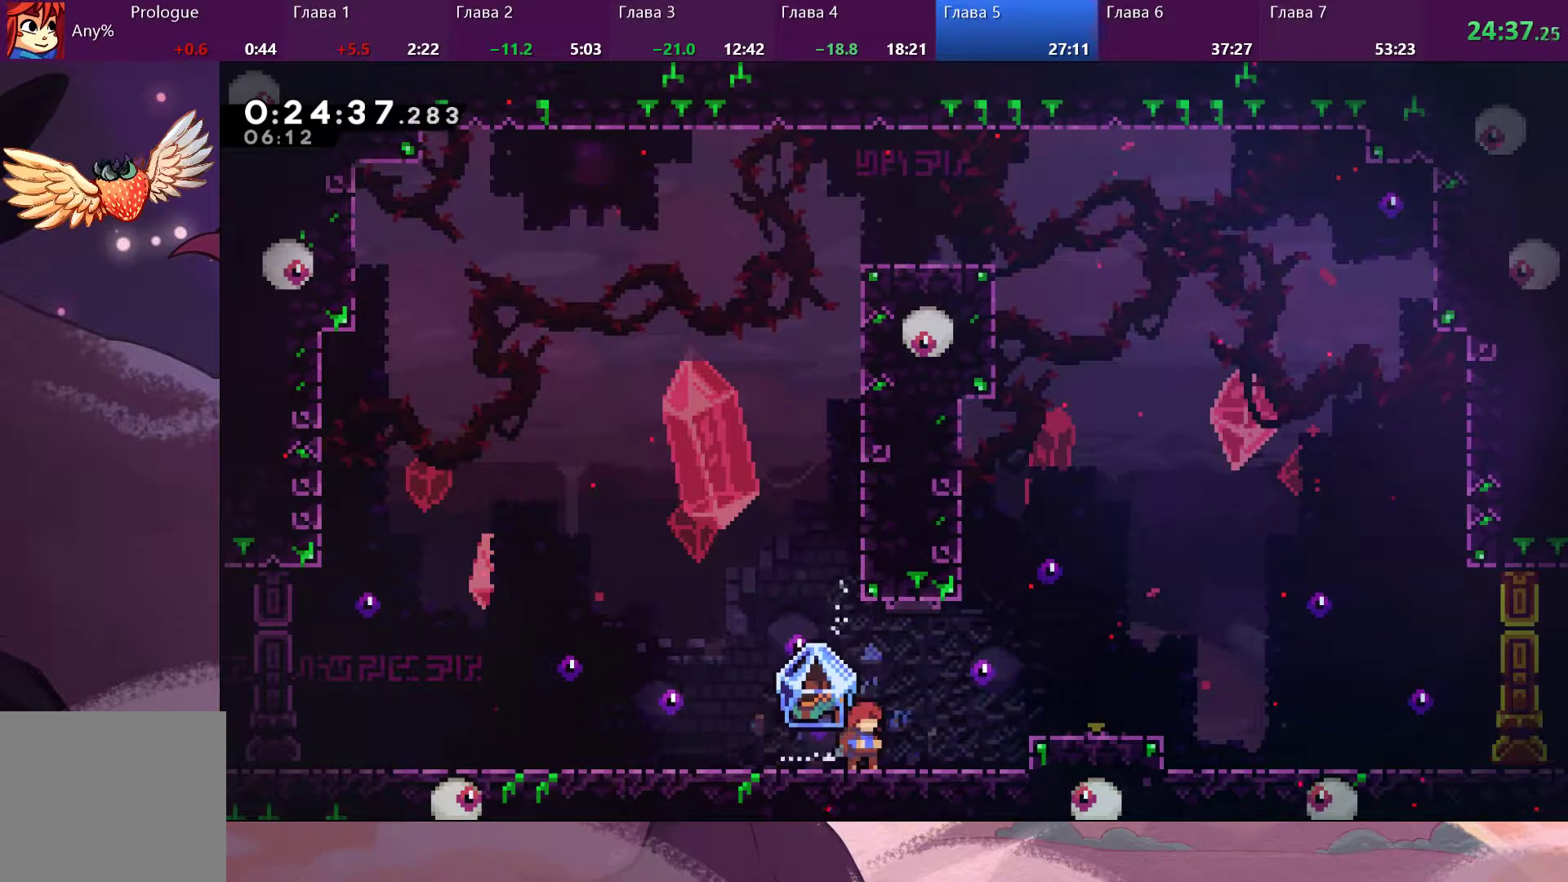
{"dt_ms": 500, "buttons": ["R2"], "left_stick": "up-left", "right_stick": "center", "events": [[167, "left_stick", "right"], [300, "left_stick", "up-left"]]}
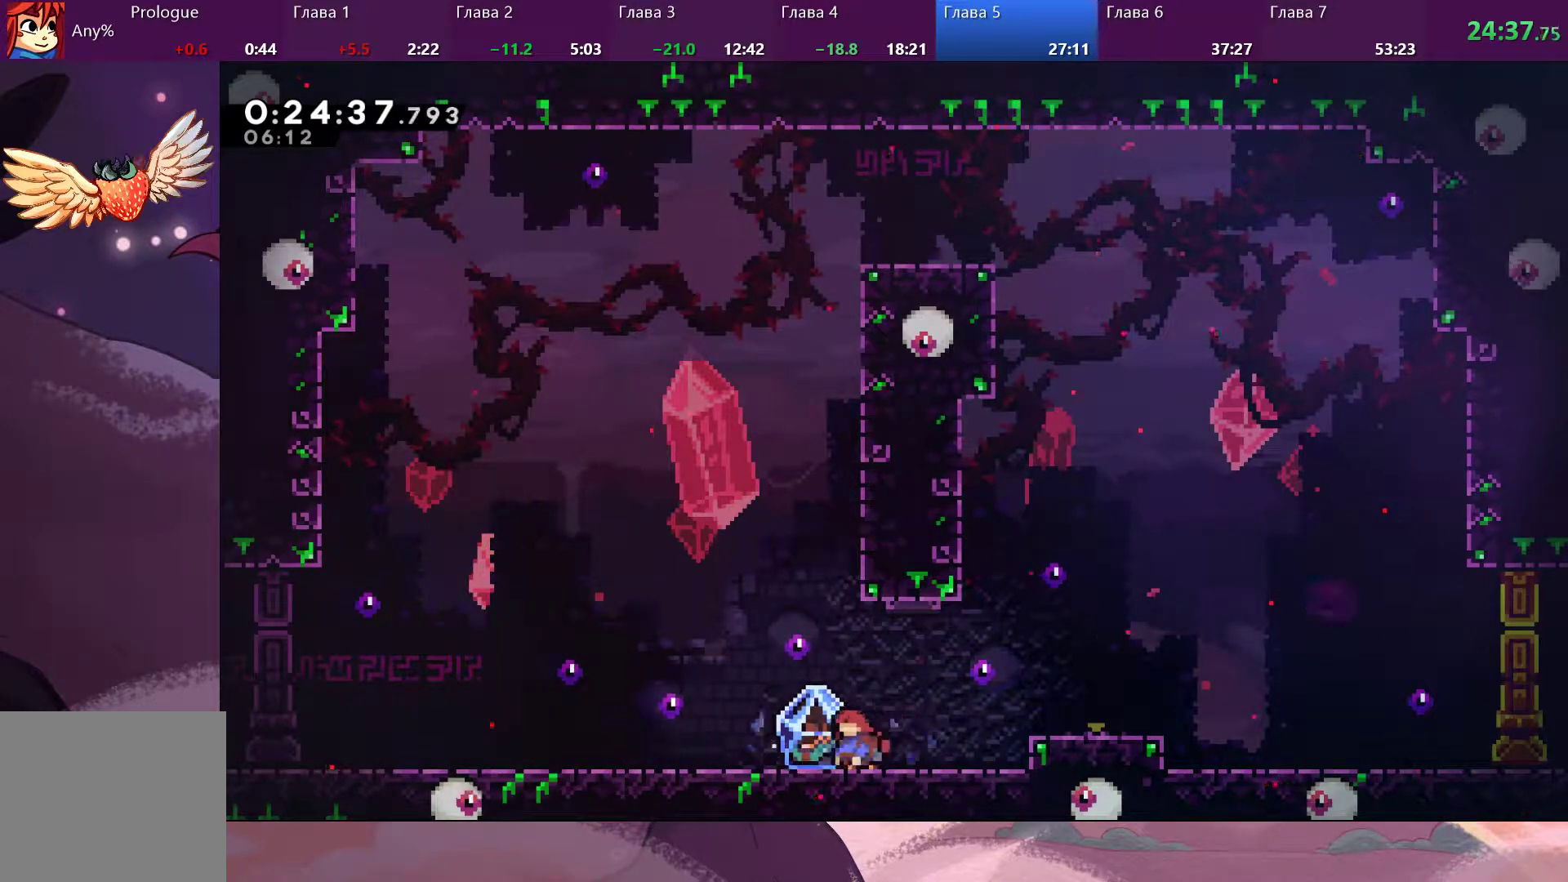
{"dt_ms": 500, "buttons": ["R2"], "left_stick": "right", "right_stick": "center", "events": [[200, "left_stick", "right"]]}
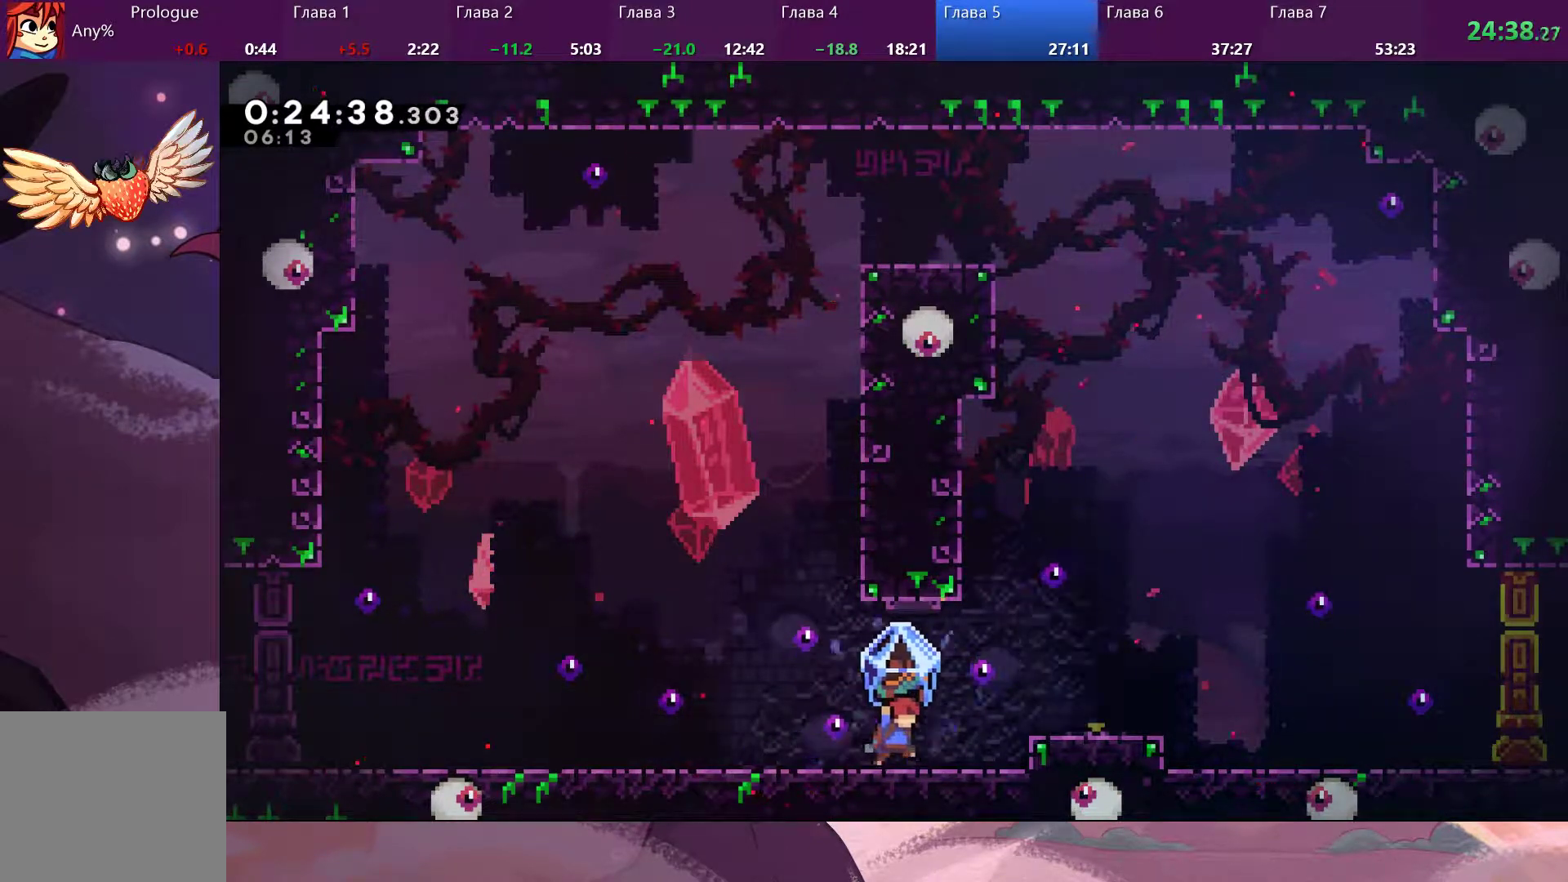
{"dt_ms": 500, "buttons": [], "left_stick": "right", "right_stick": "center", "events": [[233, "CROSS", "down"], [333, "CROSS", "up"], [367, "R2", "up"]]}
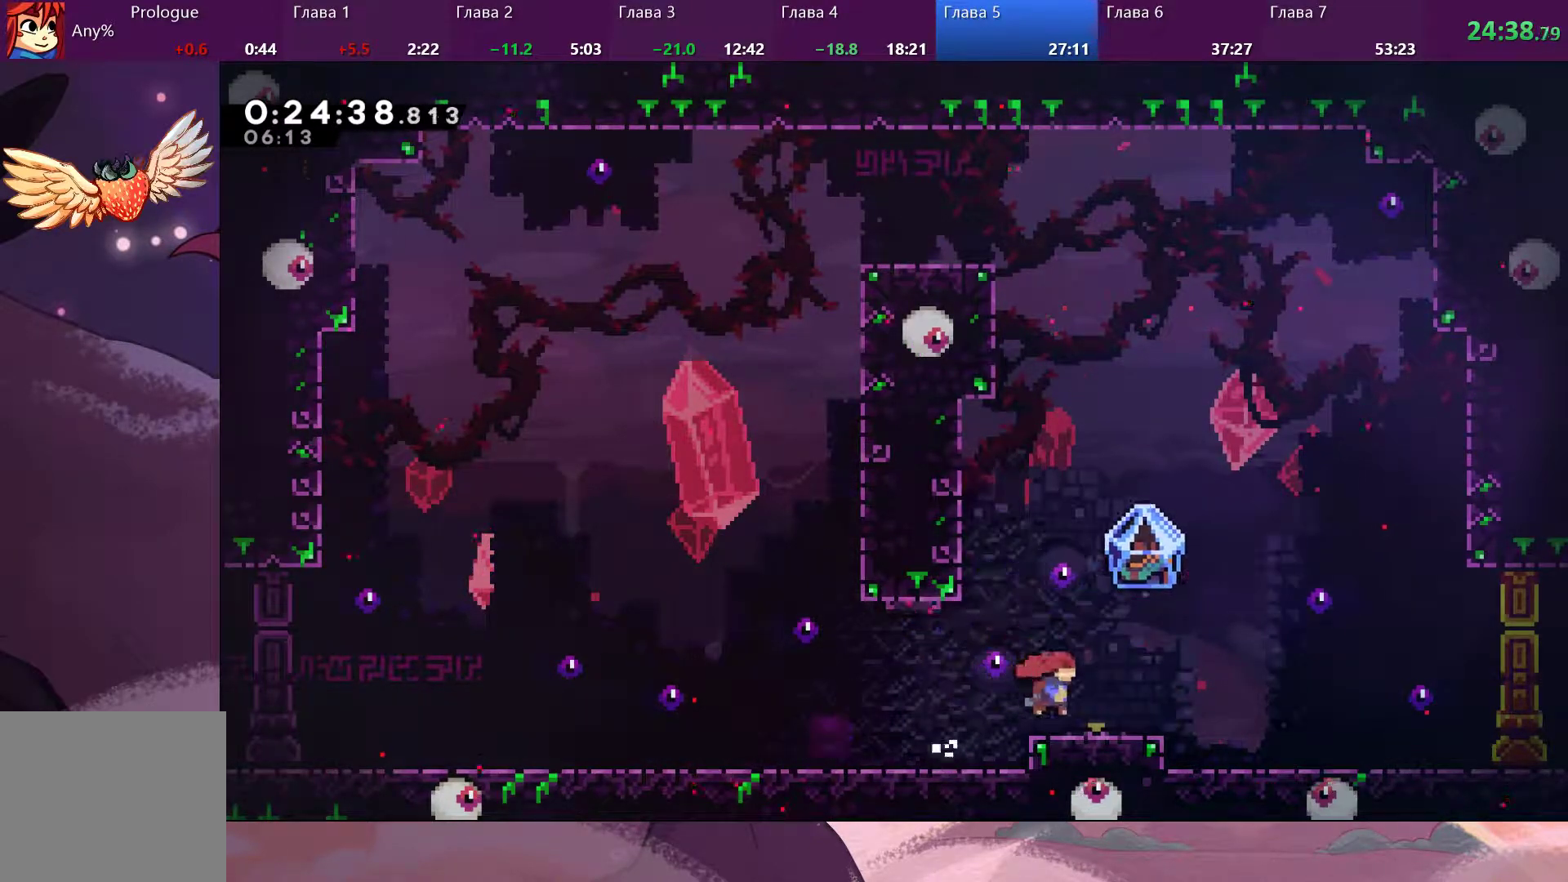
{"dt_ms": 500, "buttons": [], "left_stick": "center", "right_stick": "center", "events": [[133, "SQUARE", "down"], [233, "CROSS", "down"], [233, "SQUARE", "up"], [300, "CROSS", "up"], [333, "left_stick", "down-right"], [367, "R2", "down"], [467, "R2", "up"], [500, "left_stick", "center"]]}
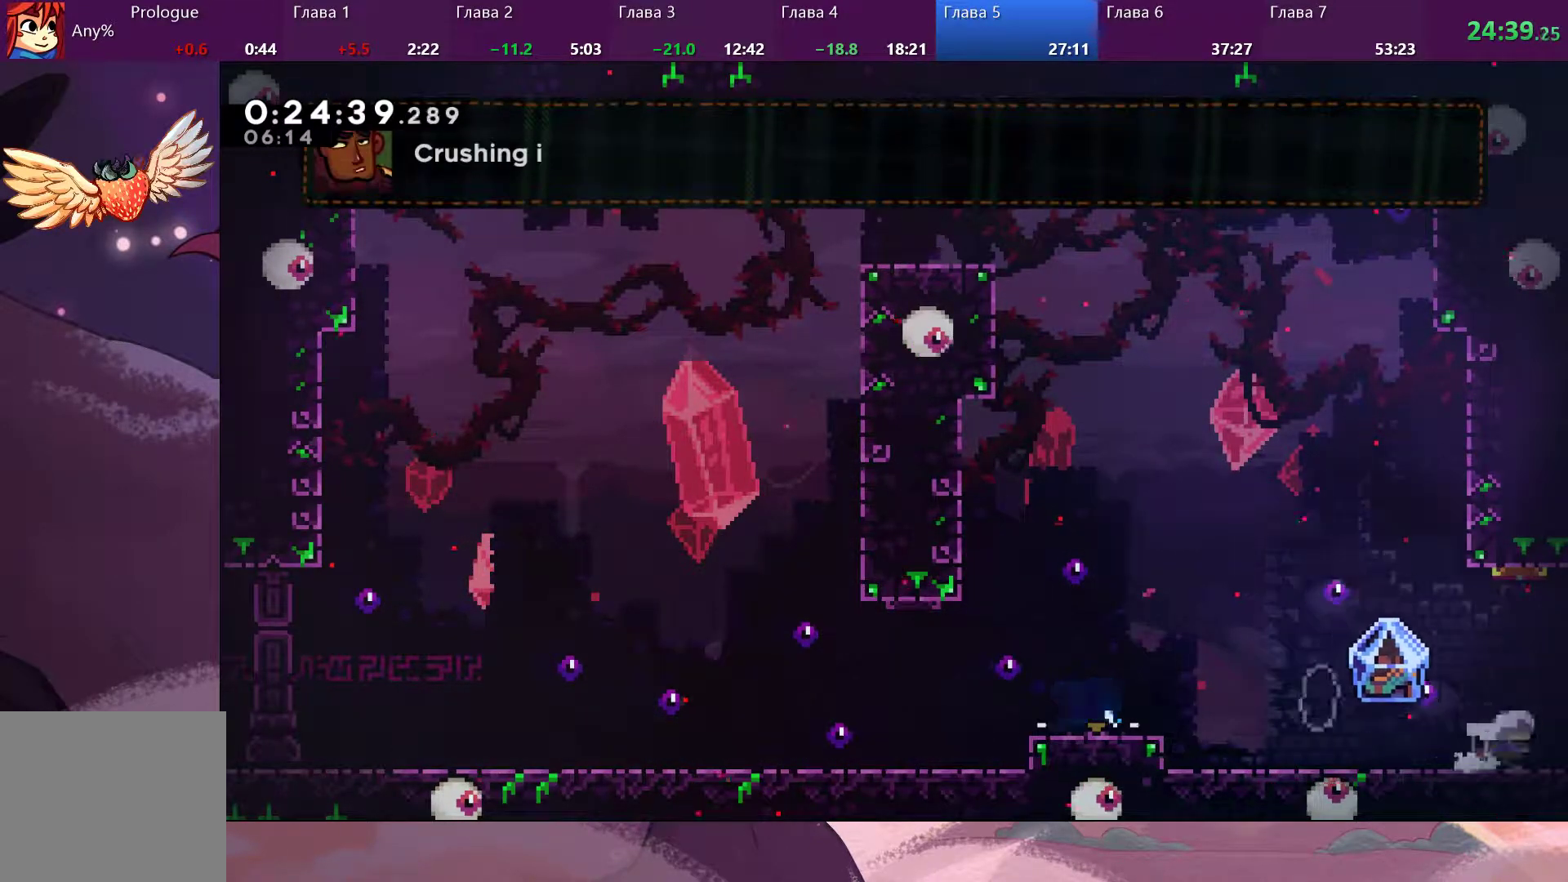
{"dt_ms": 500, "buttons": [], "left_stick": "left", "right_stick": "center", "events": [[67, "R2", "down"], [233, "left_stick", "left"], [267, "R2", "up"]]}
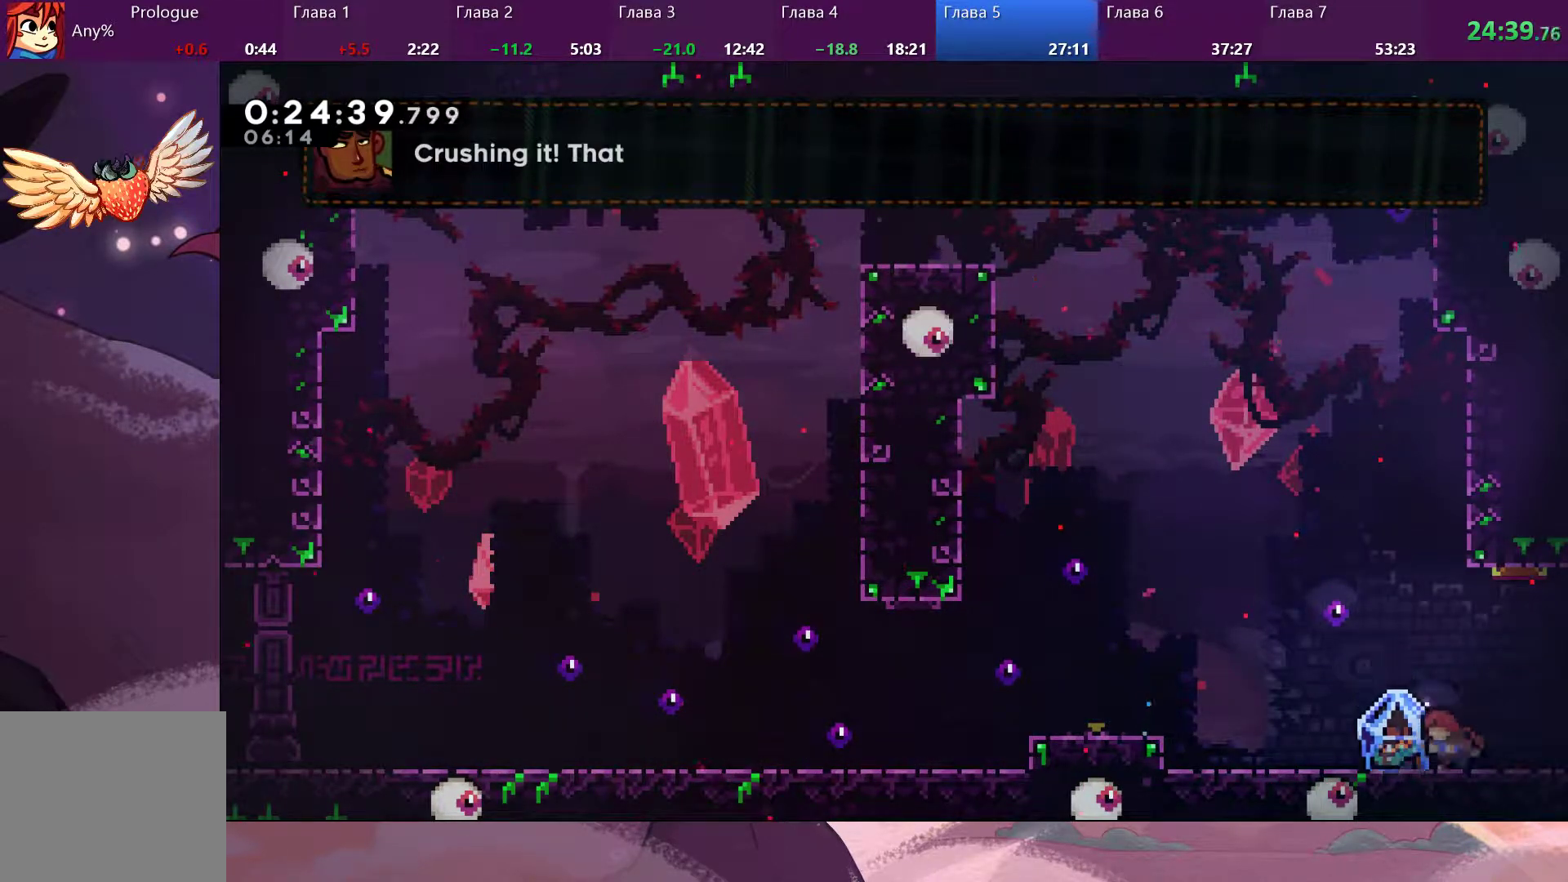
{"dt_ms": 500, "buttons": [], "left_stick": "right", "right_stick": "center", "events": [[167, "R2", "down"], [200, "left_stick", "right"], [433, "R2", "up"]]}
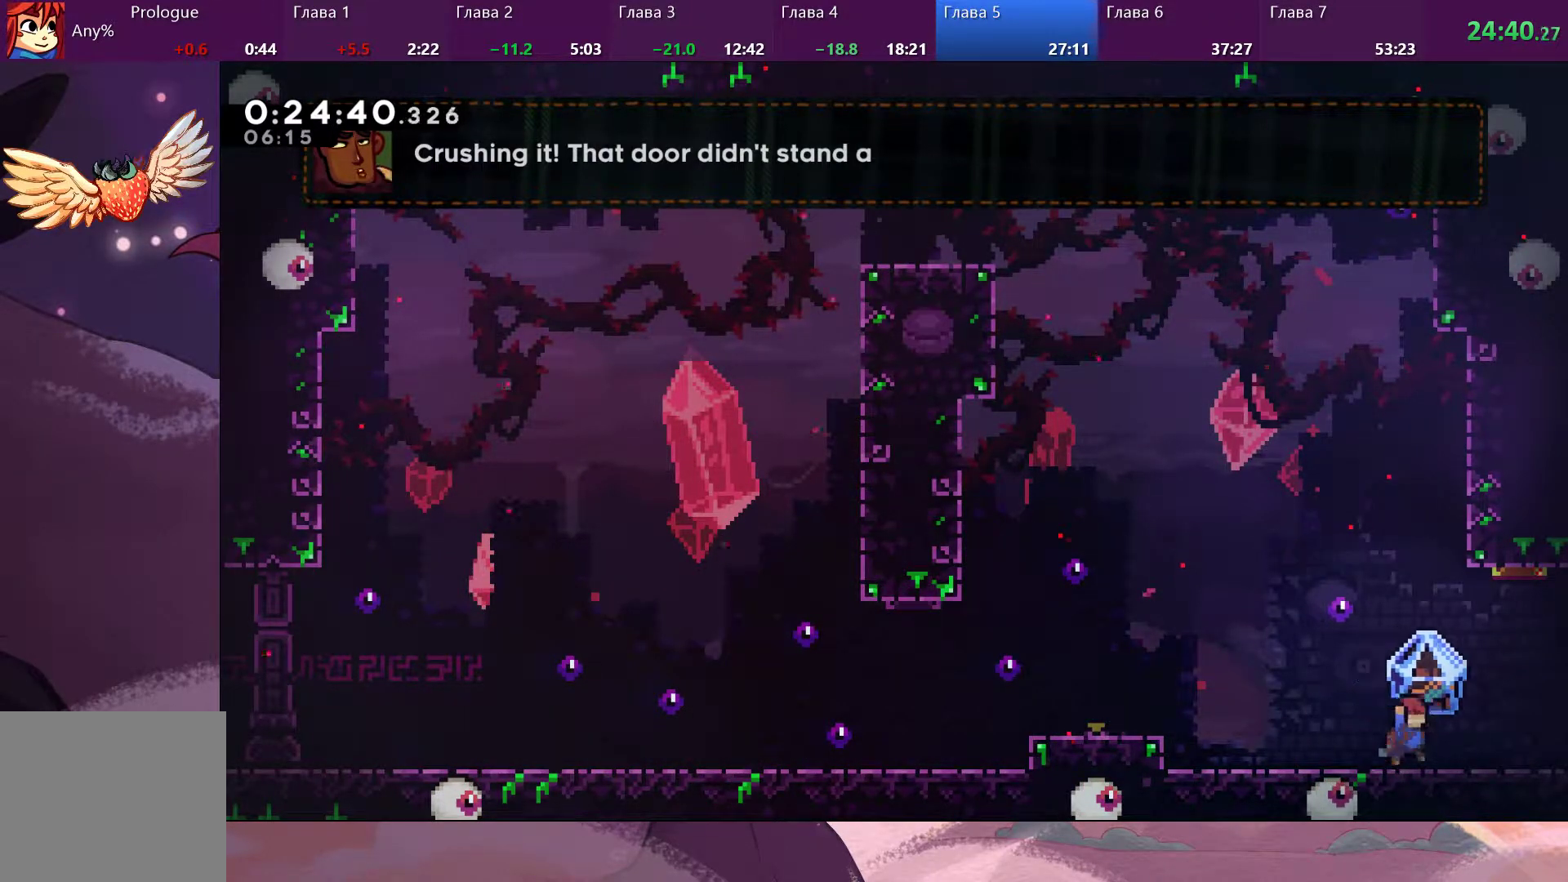
{"dt_ms": 500, "buttons": [], "left_stick": "center", "right_stick": "center", "events": [[33, "left_stick", "center"], [267, "SQUARE", "down"], [333, "SQUARE", "up"]]}
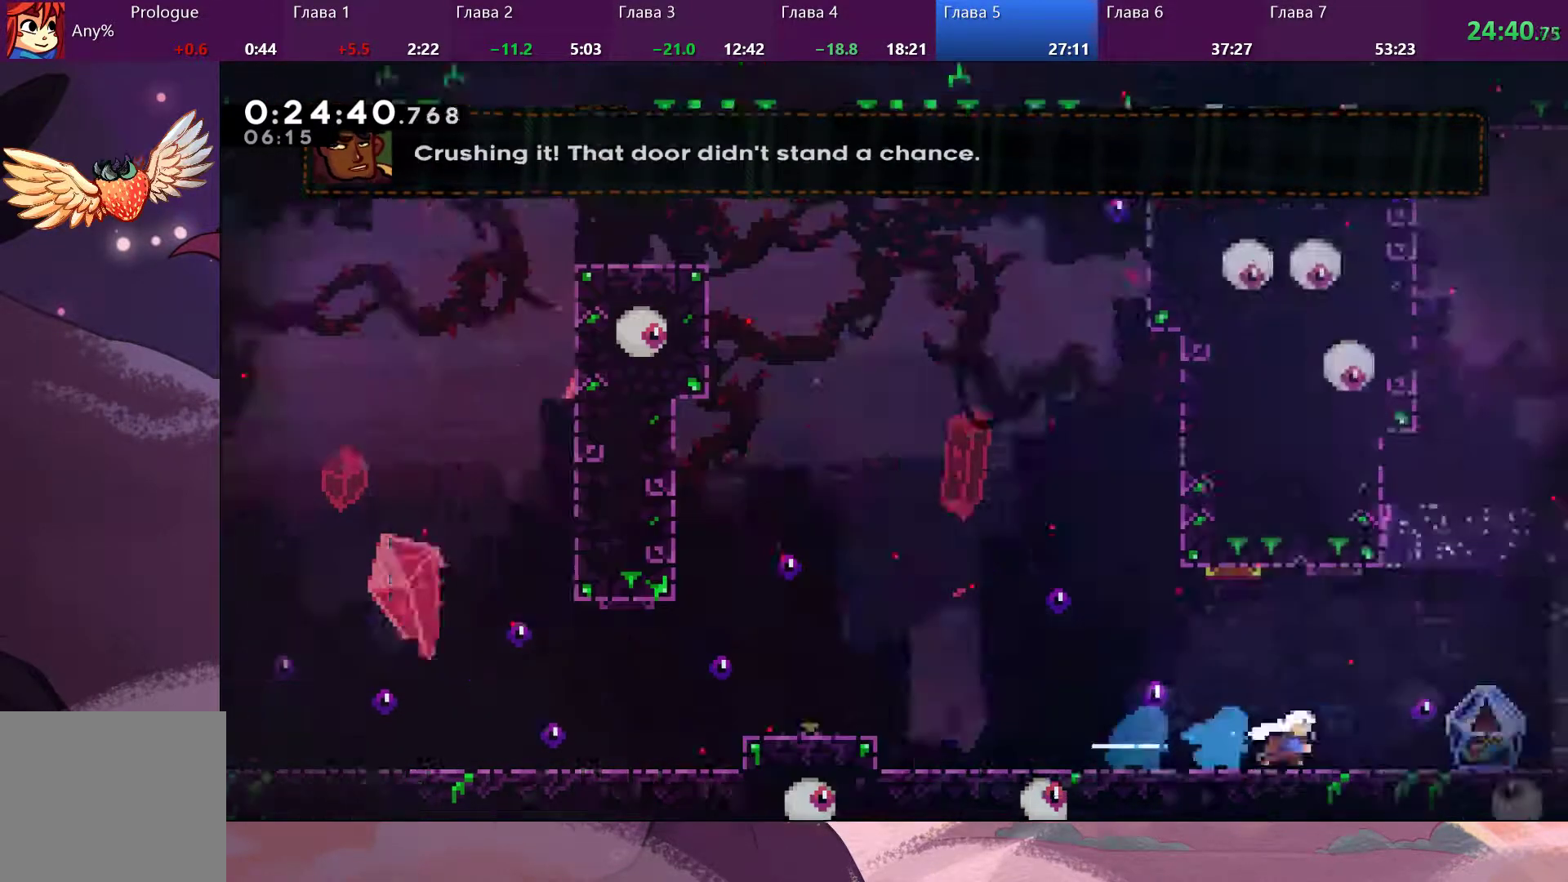
{"dt_ms": 500, "buttons": [], "left_stick": "right", "right_stick": "center", "events": [[467, "left_stick", "right"]]}
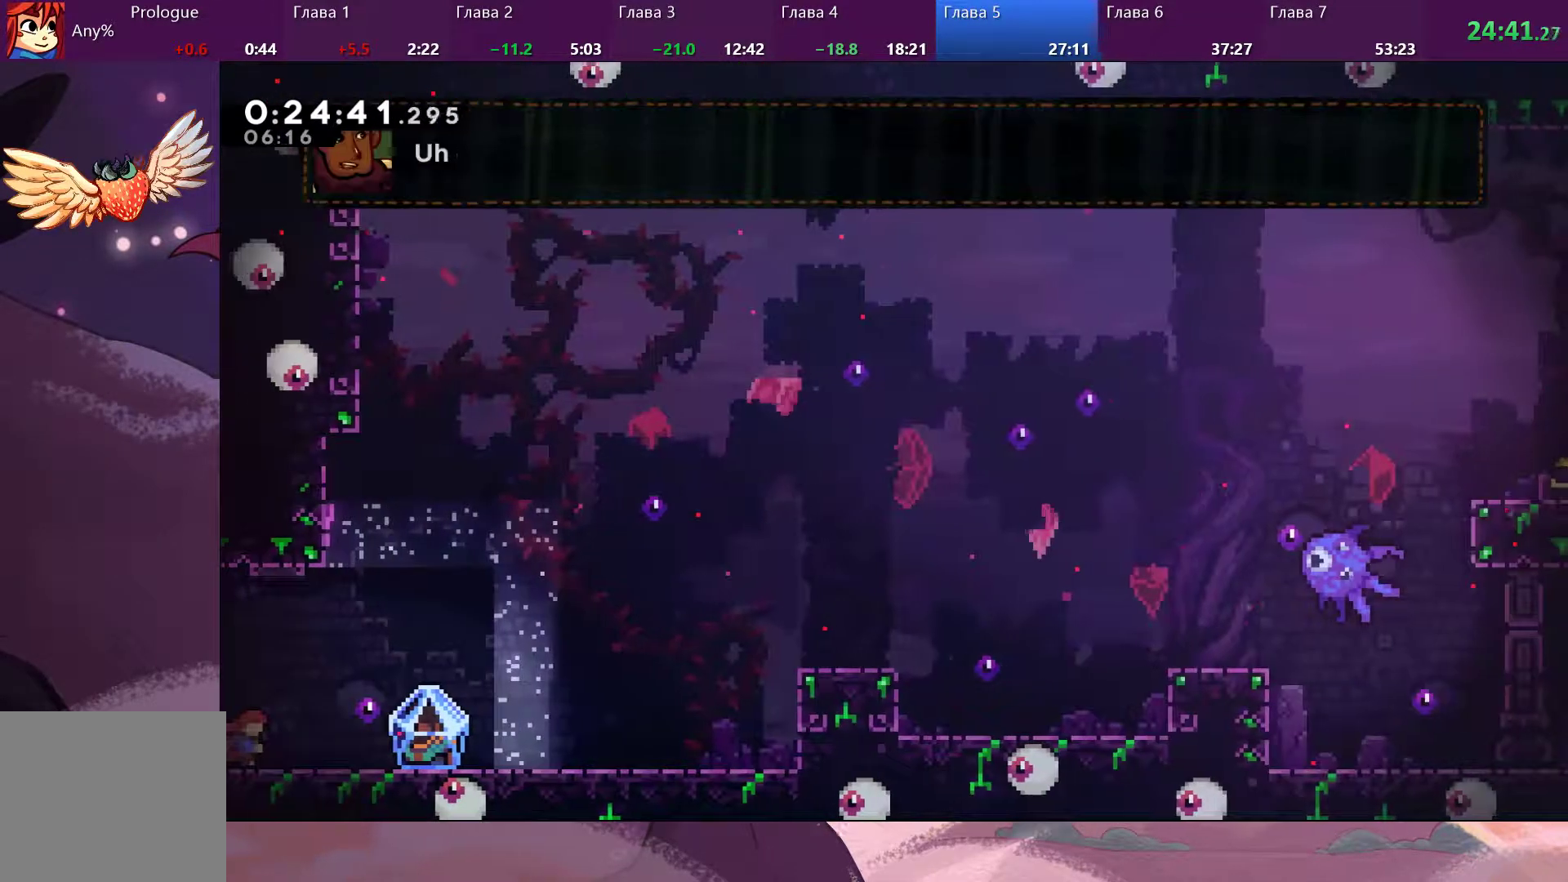
{"dt_ms": 500, "buttons": ["R2"], "left_stick": "right", "right_stick": "center", "events": [[467, "R2", "down"]]}